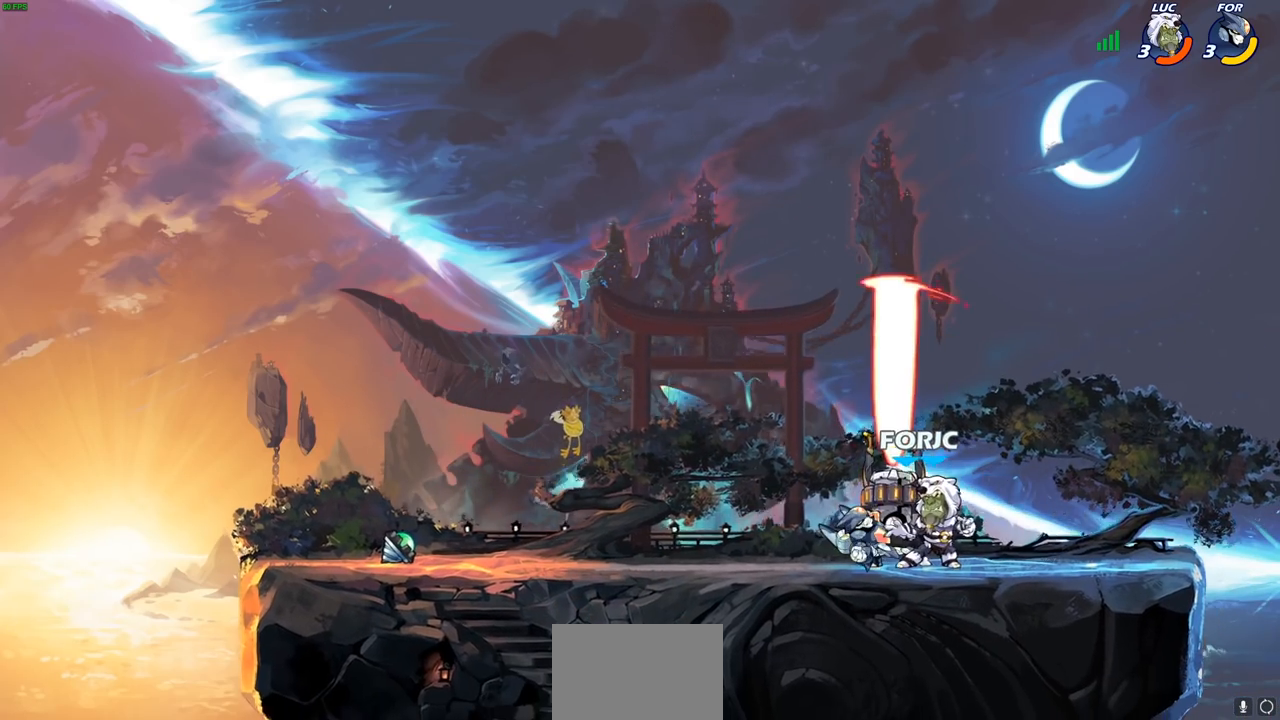
Gameplay with a controller (PlayStation layout); each line is a JSON object with the inputs held at the frame after it. "events" lists button and stick changes between this image and that frame as [ms after this image, input, new state], when the widget could be followed in between.
{"buttons": [], "left_stick": "center", "right_stick": "center", "events": [[83, "SQUARE", "down"], [150, "SQUARE", "up"], [250, "SQUARE", "down"], [317, "SQUARE", "up"], [400, "SQUARE", "down"], [483, "SQUARE", "up"]]}
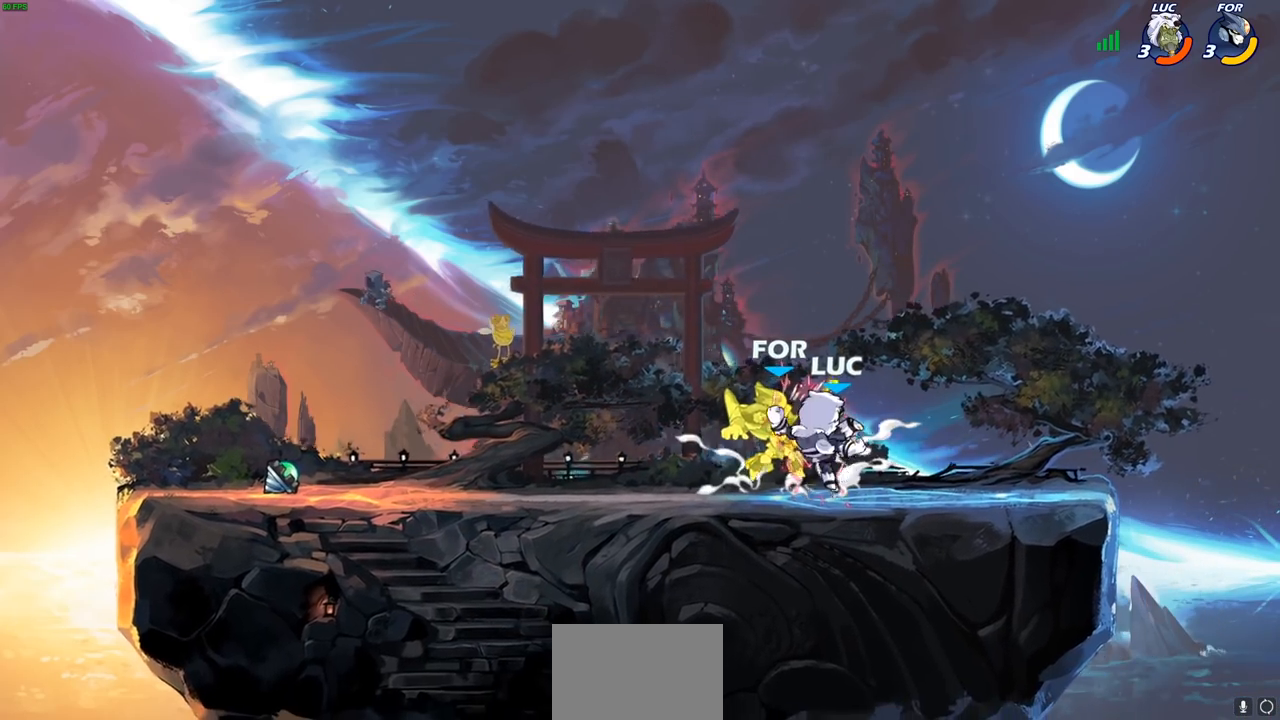
{"buttons": [], "left_stick": "center", "right_stick": "center", "events": [[67, "SQUARE", "down"], [150, "SQUARE", "up"], [233, "SQUARE", "down"], [367, "SQUARE", "up"]]}
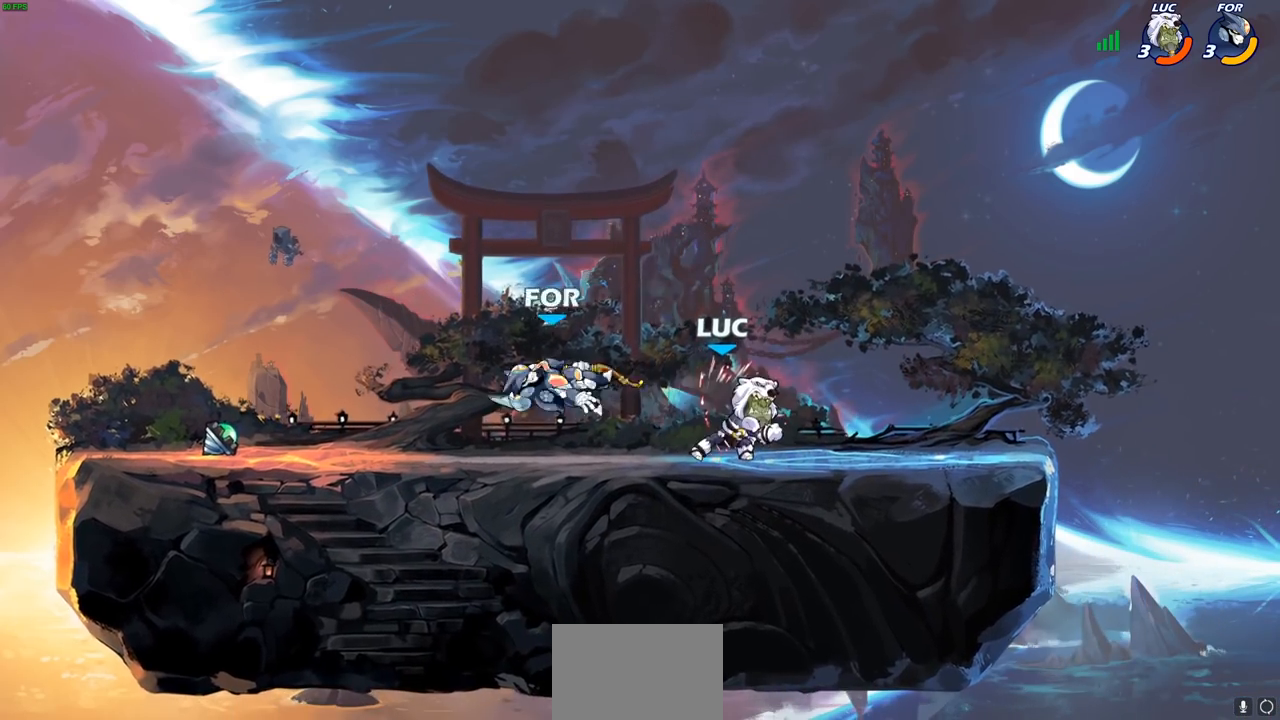
{"buttons": [], "left_stick": "left", "right_stick": "center", "events": [[67, "left_stick", "left"], [150, "R2", "down"], [167, "CIRCLE", "down"], [250, "R2", "up"], [267, "CIRCLE", "up"]]}
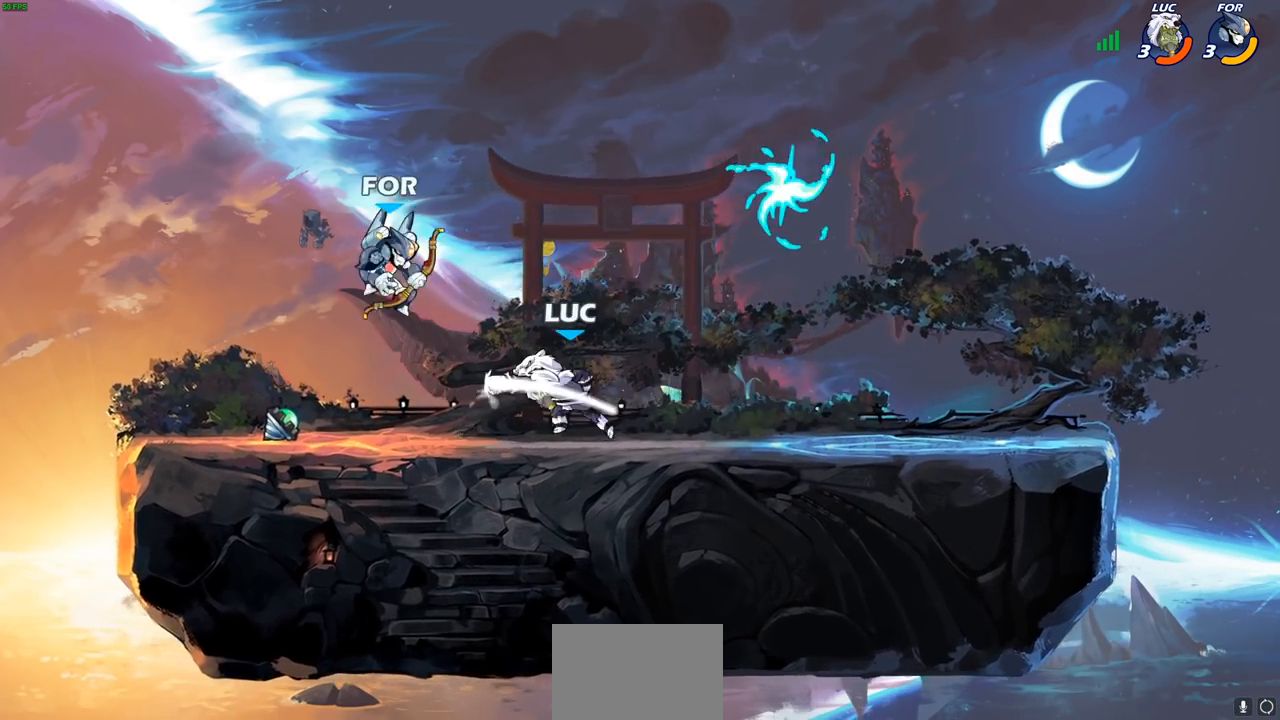
{"buttons": [], "left_stick": "center", "right_stick": "center", "events": [[283, "left_stick", "center"]]}
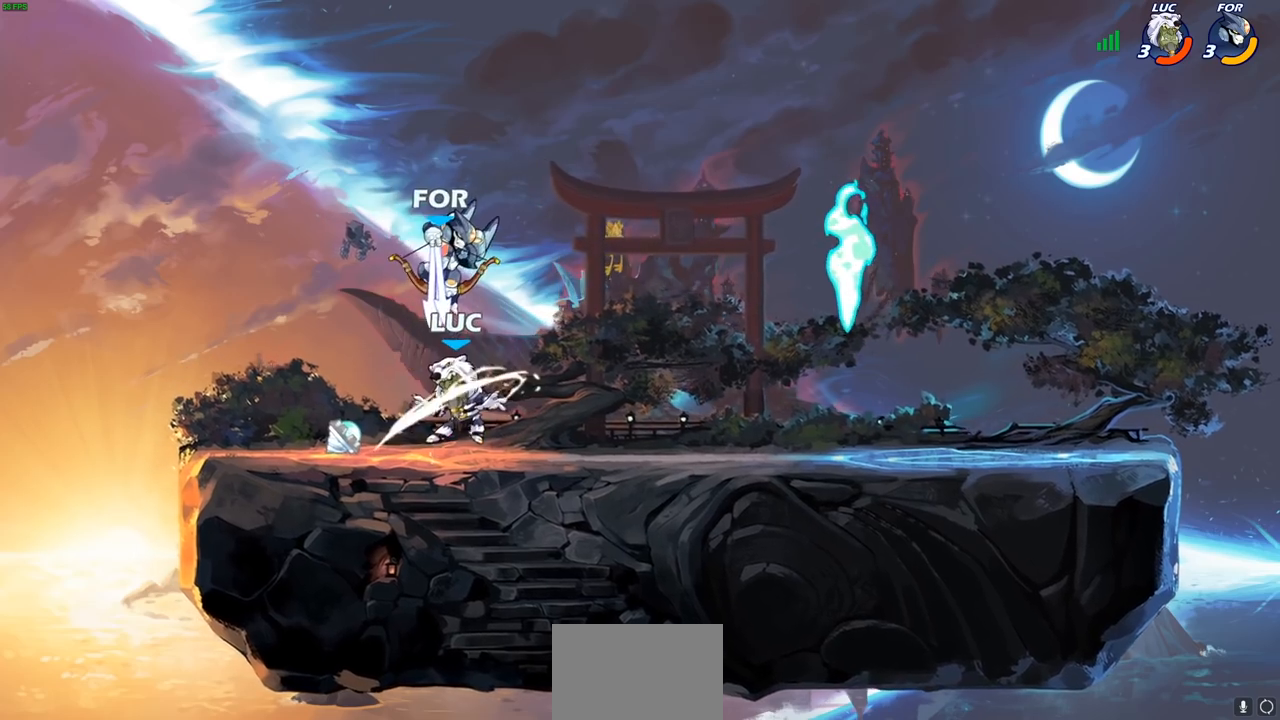
{"buttons": [], "left_stick": "down-left", "right_stick": "center", "events": [[417, "left_stick", "down-left"]]}
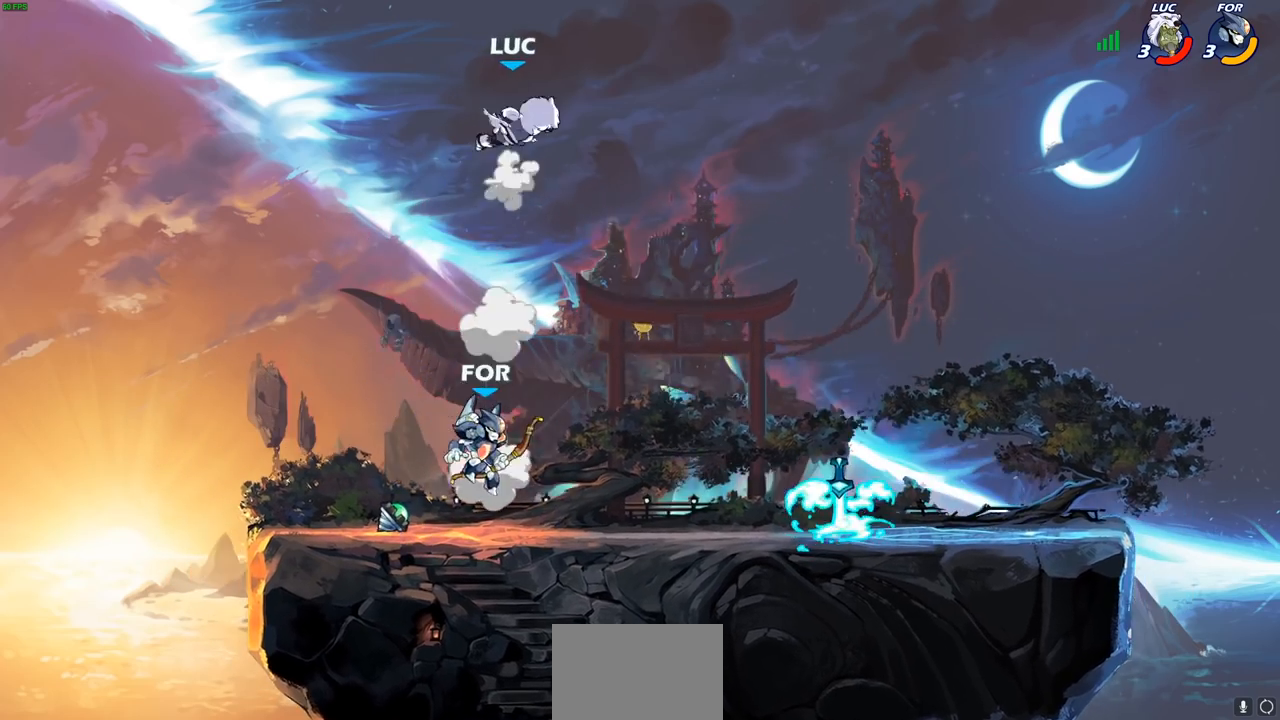
{"buttons": [], "left_stick": "right", "right_stick": "center", "events": [[133, "R2", "down"], [350, "R2", "up"], [400, "left_stick", "down-right"], [450, "left_stick", "right"]]}
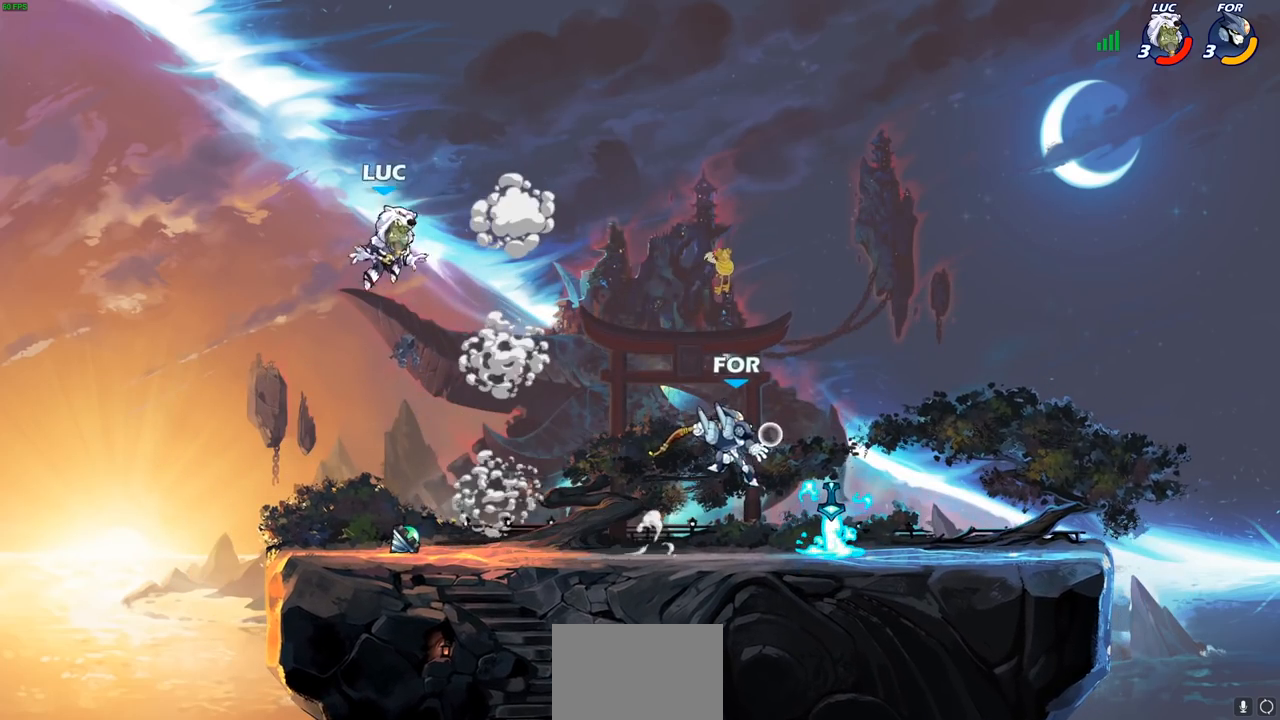
{"buttons": [], "left_stick": "down-left", "right_stick": "center", "events": [[100, "CROSS", "down"], [167, "CROSS", "up"], [250, "left_stick", "down"], [383, "left_stick", "down-left"]]}
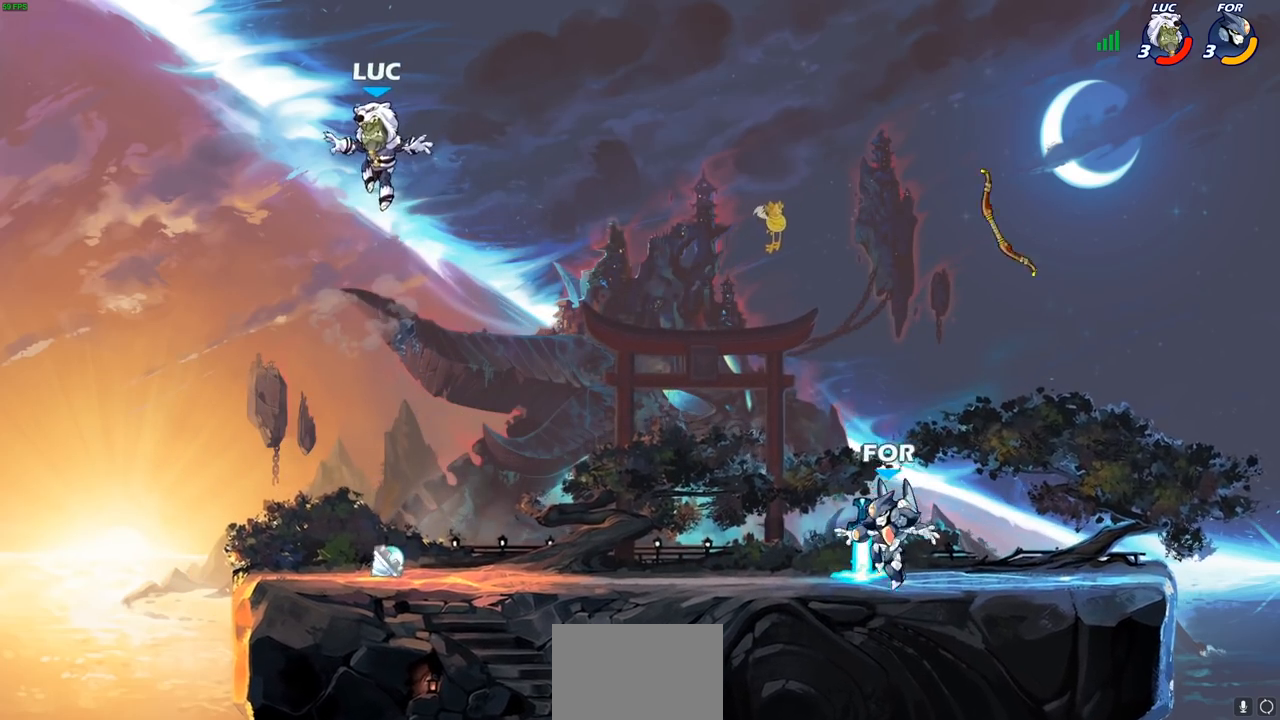
{"buttons": ["R1"], "left_stick": "left", "right_stick": "center", "events": [[17, "left_stick", "down"], [233, "left_stick", "down-left"], [383, "left_stick", "left"], [450, "R1", "down"]]}
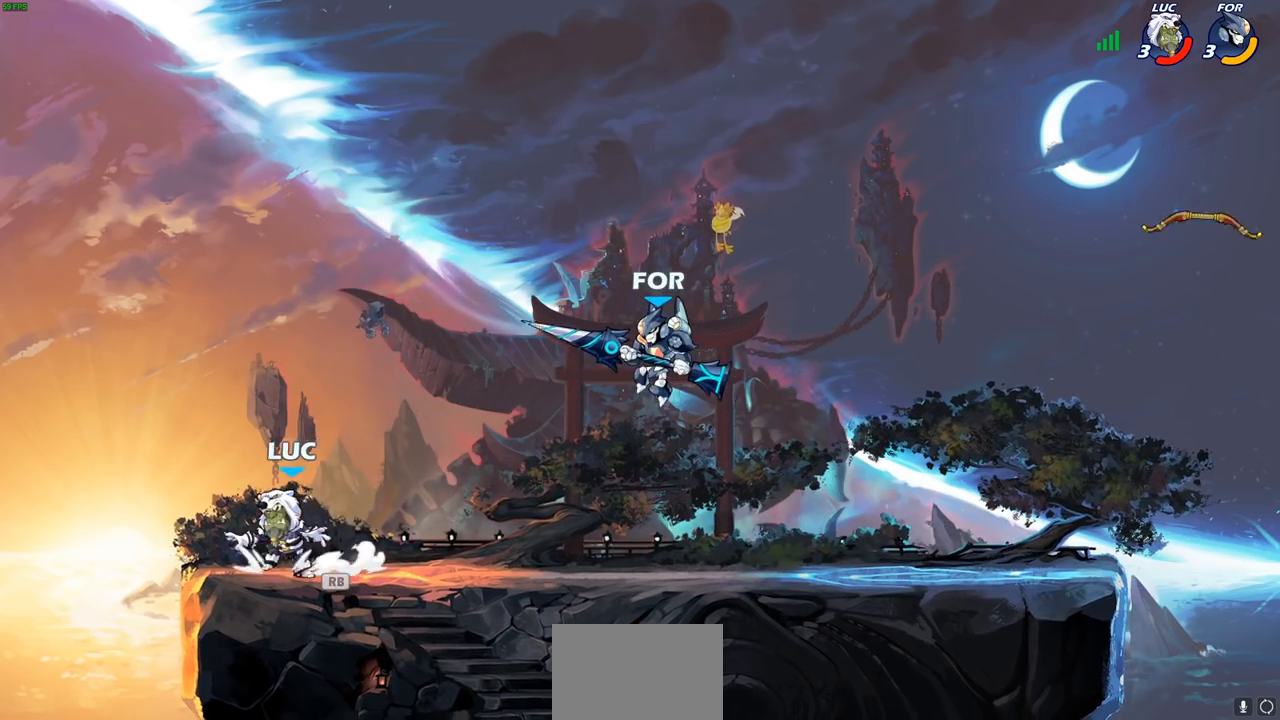
{"buttons": [], "left_stick": "center", "right_stick": "center", "events": [[17, "CROSS", "down"], [33, "left_stick", "up"], [67, "CROSS", "up"], [67, "R1", "up"], [117, "left_stick", "right"], [217, "CROSS", "down"], [267, "left_stick", "down-right"], [283, "CROSS", "up"], [300, "CIRCLE", "down"], [417, "left_stick", "center"], [433, "CIRCLE", "up"]]}
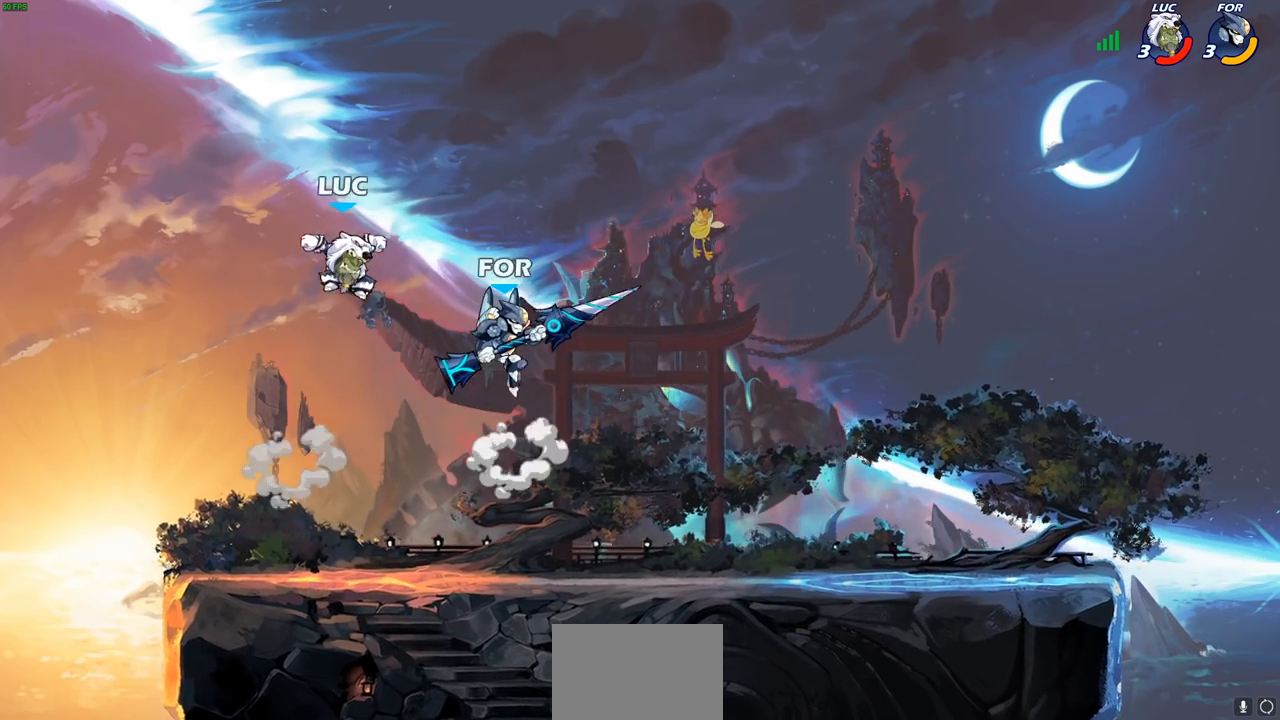
{"buttons": [], "left_stick": "left", "right_stick": "center", "events": [[400, "left_stick", "left"]]}
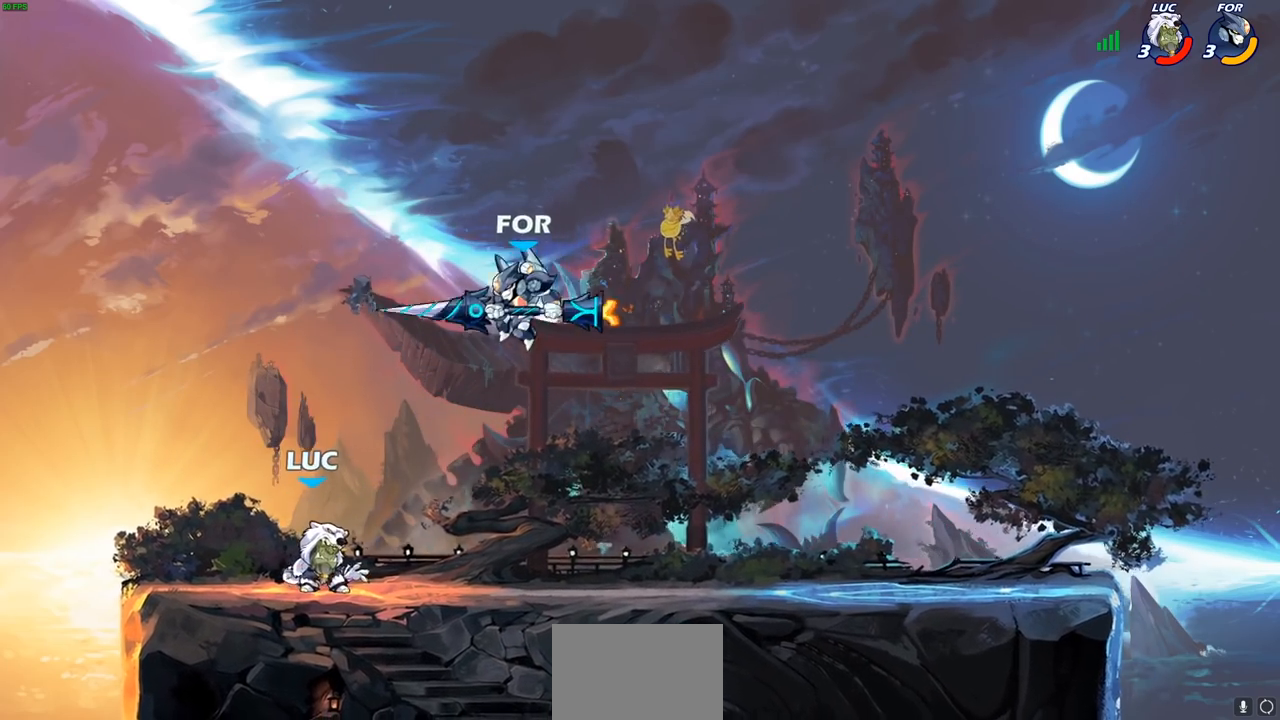
{"buttons": [], "left_stick": "right", "right_stick": "center", "events": [[150, "left_stick", "up-right"], [167, "CROSS", "down"], [217, "R2", "down"], [300, "CROSS", "up"], [483, "R2", "up"], [483, "left_stick", "right"]]}
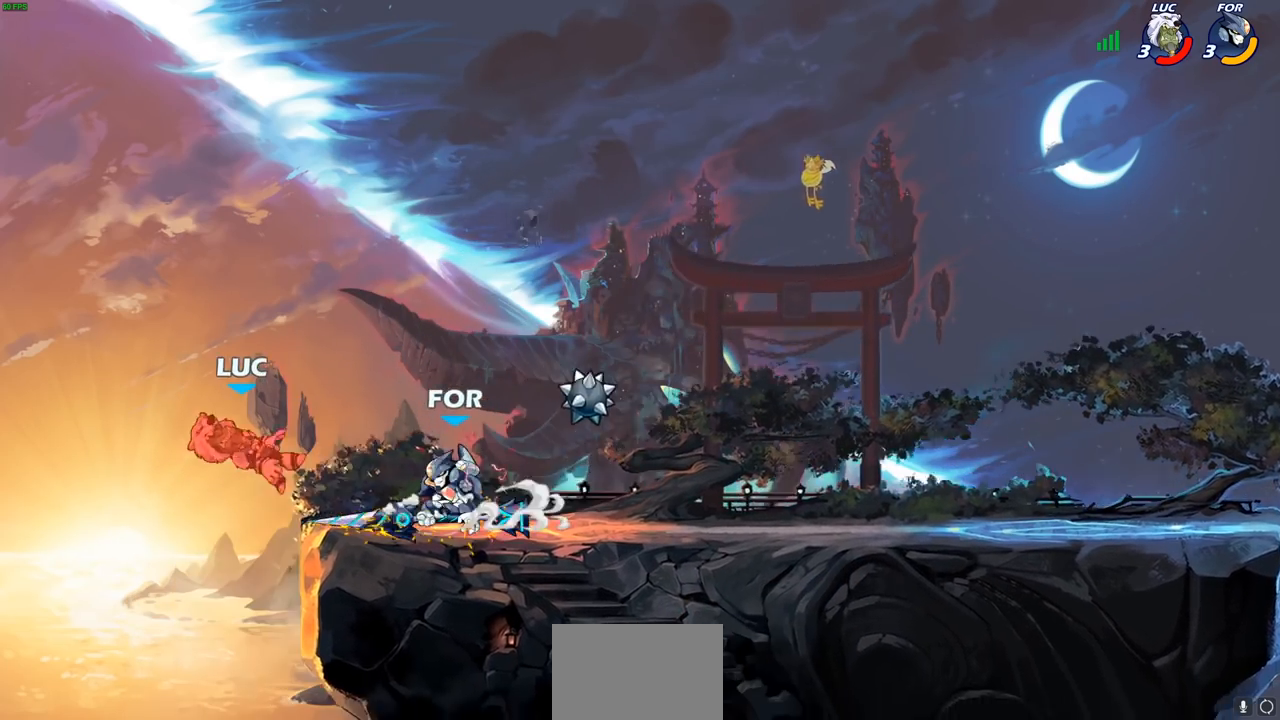
{"buttons": [], "left_stick": "down-left", "right_stick": "center", "events": [[250, "R2", "down"], [383, "left_stick", "down-left"], [467, "R2", "up"]]}
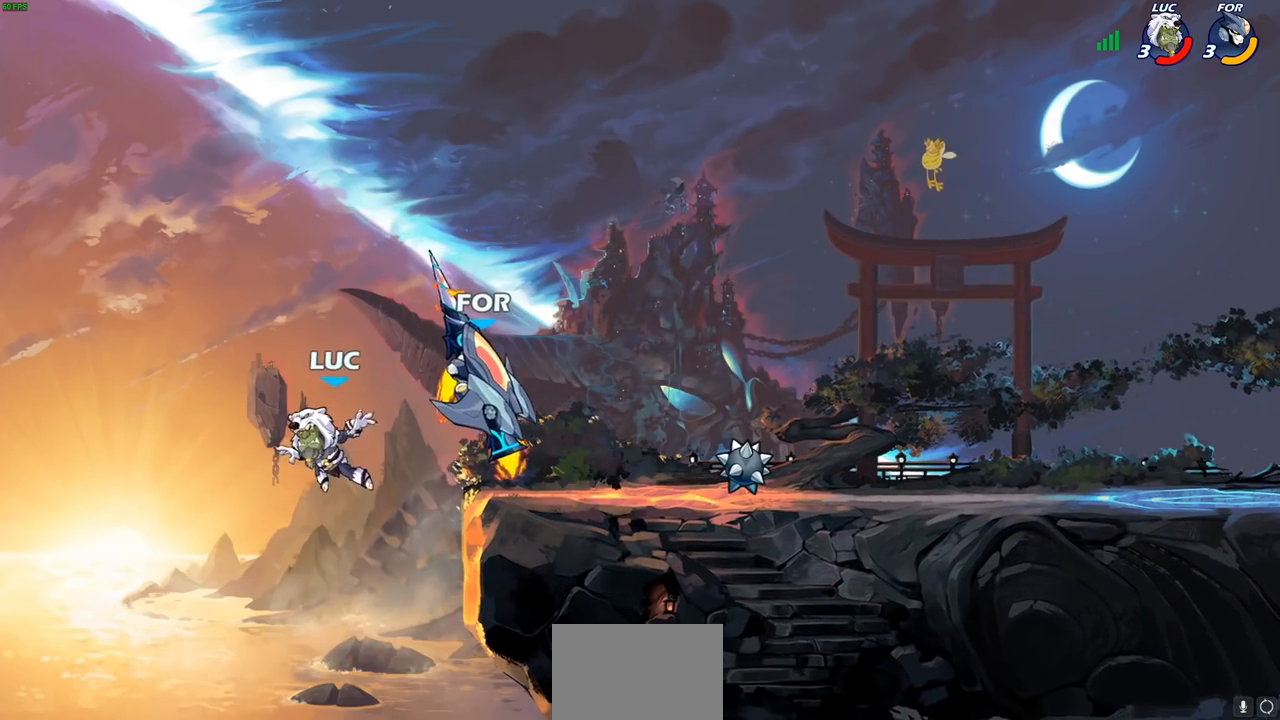
{"buttons": [], "left_stick": "up-left", "right_stick": "center", "events": [[150, "left_stick", "up"], [250, "left_stick", "center"], [367, "left_stick", "left"], [483, "left_stick", "up-left"]]}
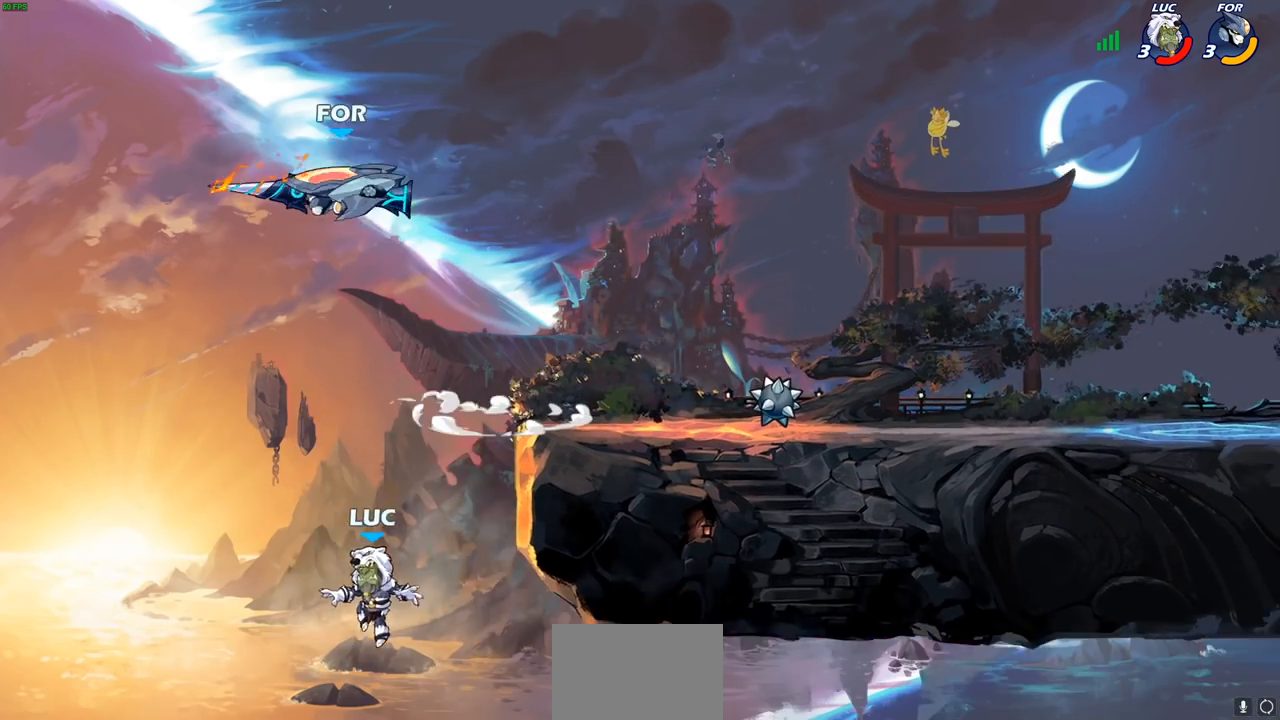
{"buttons": [], "left_stick": "up-left", "right_stick": "center", "events": [[17, "CROSS", "down"], [67, "CIRCLE", "down"], [100, "CROSS", "up"], [217, "CIRCLE", "up"]]}
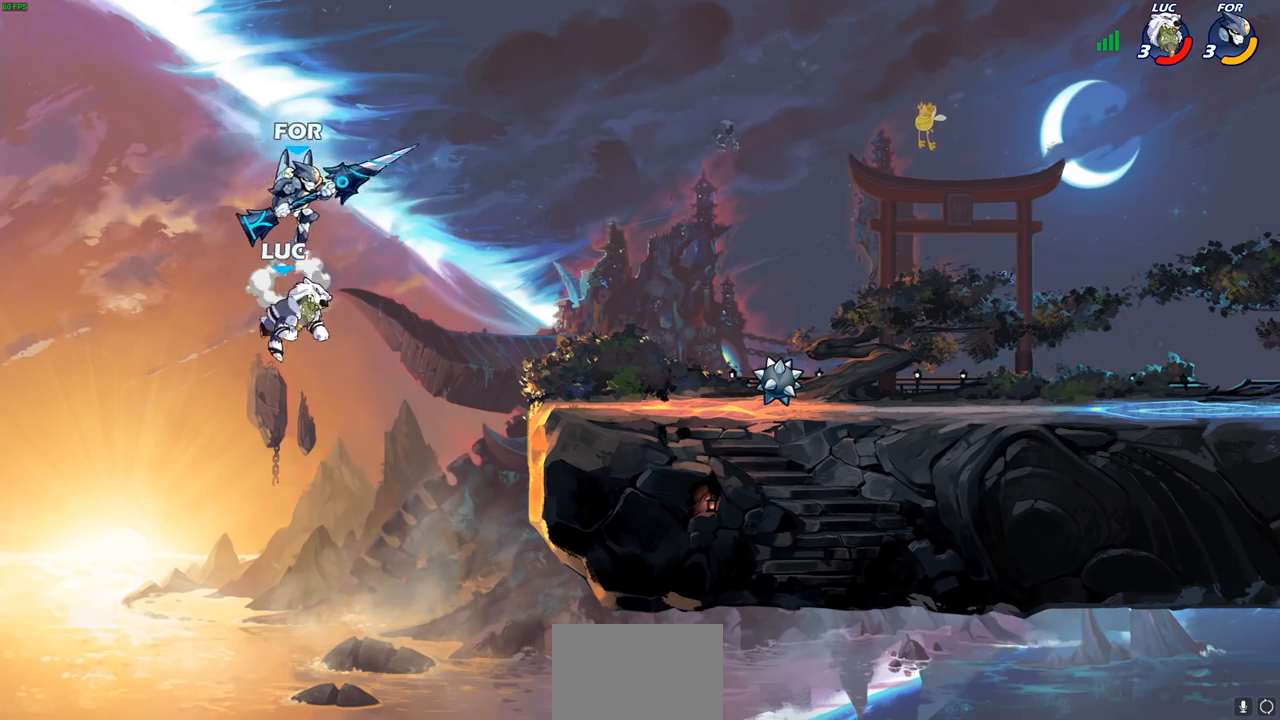
{"buttons": [], "left_stick": "up-right", "right_stick": "center", "events": [[17, "left_stick", "up-right"], [233, "CROSS", "down"], [433, "CROSS", "up"]]}
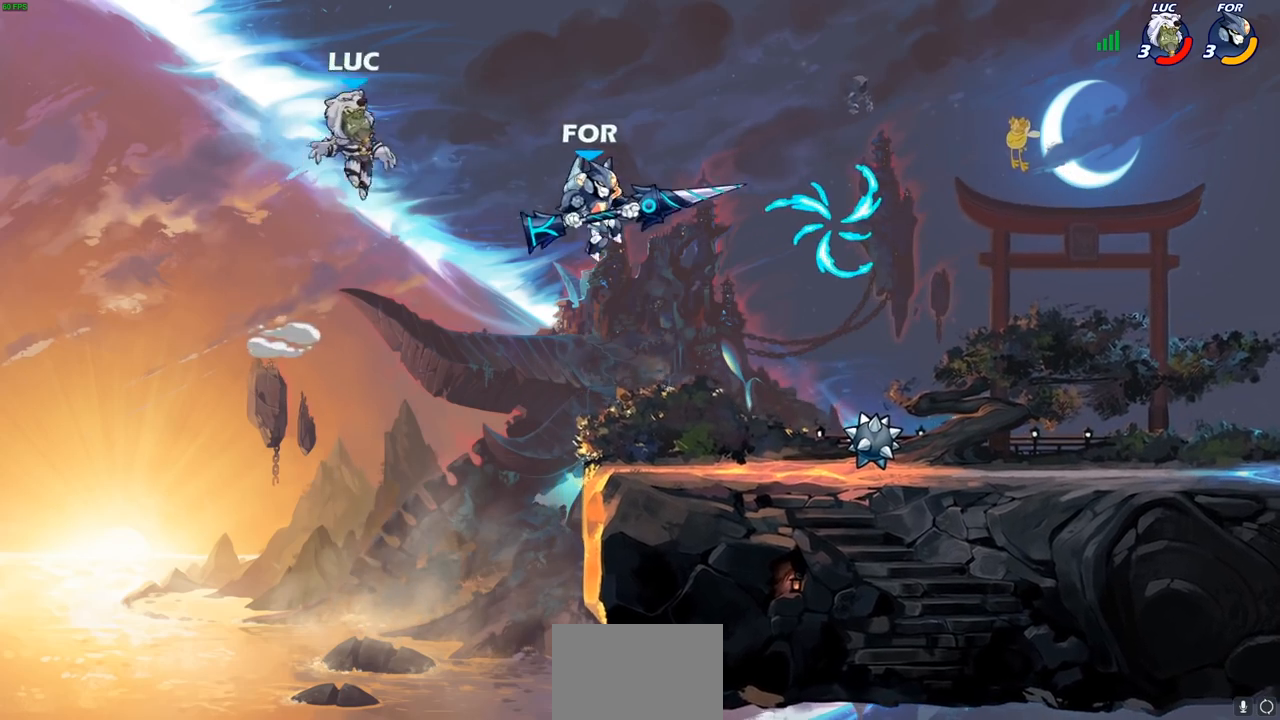
{"buttons": [], "left_stick": "down-right", "right_stick": "center", "events": [[217, "left_stick", "down-right"], [283, "left_stick", "down-left"], [467, "left_stick", "down-right"]]}
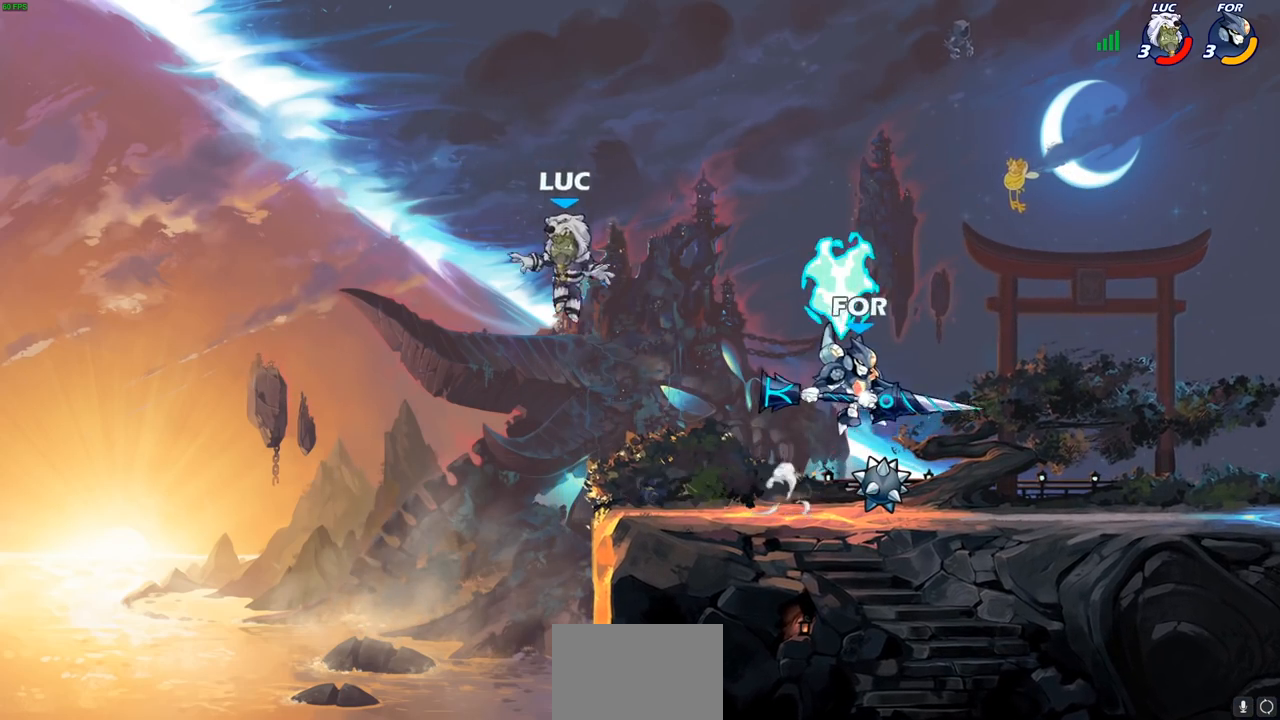
{"buttons": [], "left_stick": "right", "right_stick": "center", "events": [[267, "left_stick", "right"]]}
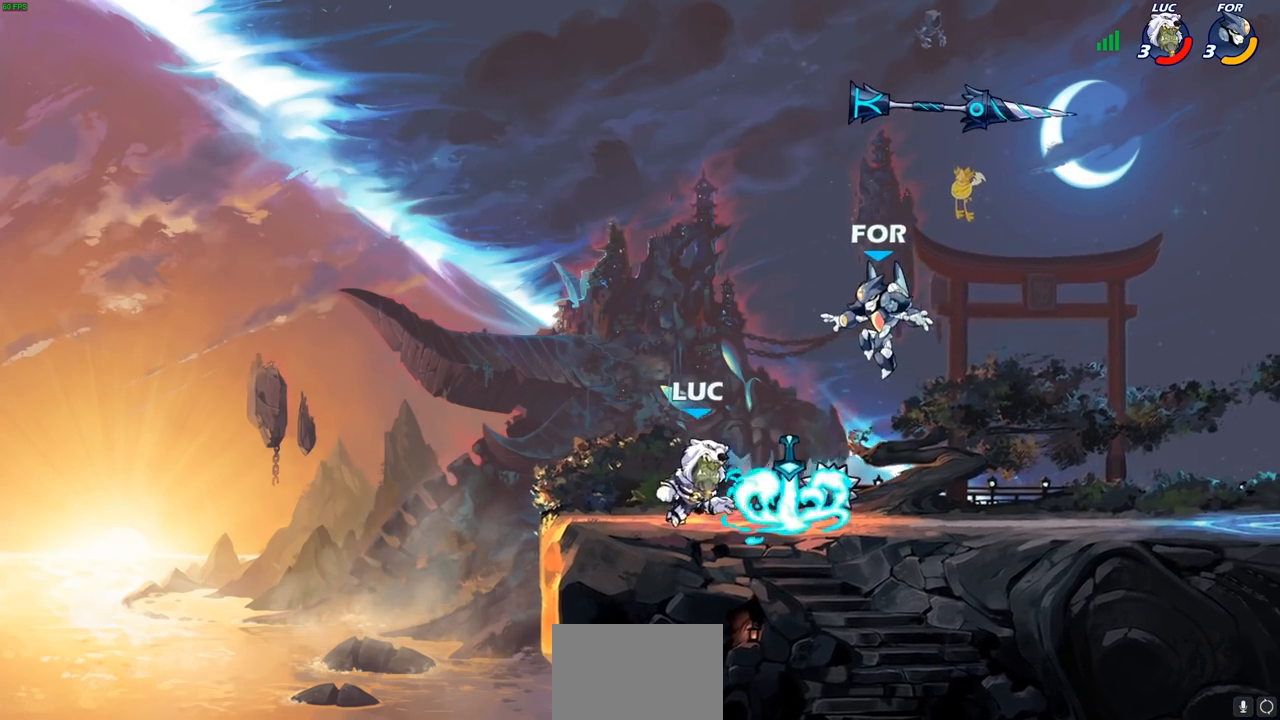
{"buttons": [], "left_stick": "right", "right_stick": "center", "events": [[67, "R1", "down"], [83, "left_stick", "up-left"], [150, "R1", "up"], [200, "CROSS", "down"], [217, "R2", "down"], [317, "CROSS", "up"], [417, "R2", "up"], [467, "left_stick", "right"]]}
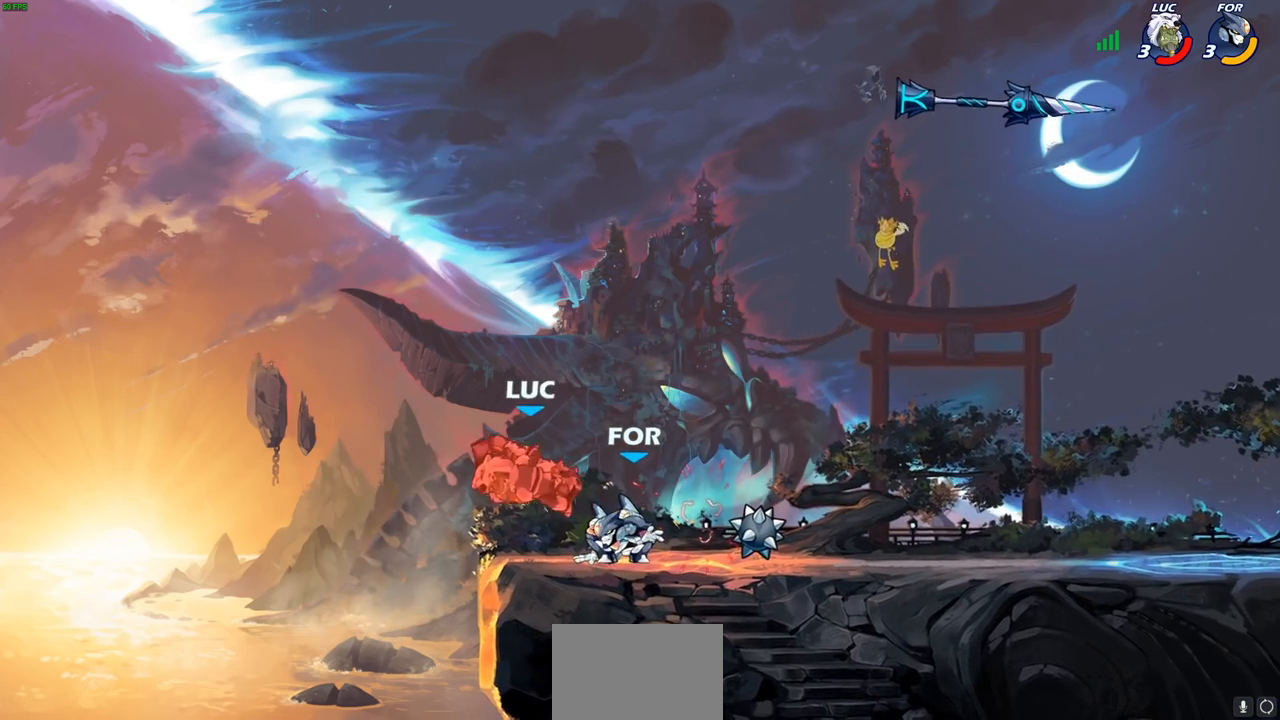
{"buttons": [], "left_stick": "down", "right_stick": "center", "events": [[183, "CROSS", "down"], [367, "CROSS", "up"], [500, "left_stick", "down"]]}
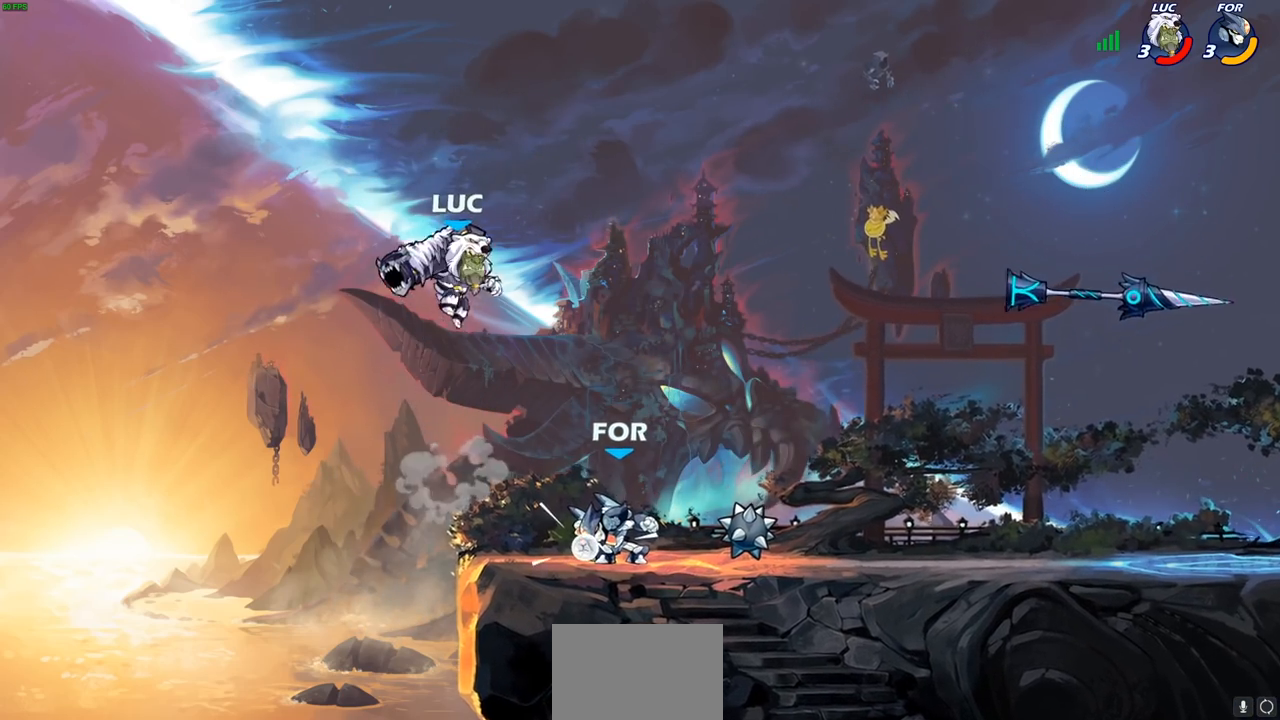
{"buttons": [], "left_stick": "down-left", "right_stick": "center", "events": [[233, "left_stick", "down-left"], [267, "R2", "down"], [333, "SQUARE", "down"], [433, "SQUARE", "up"], [450, "R2", "up"]]}
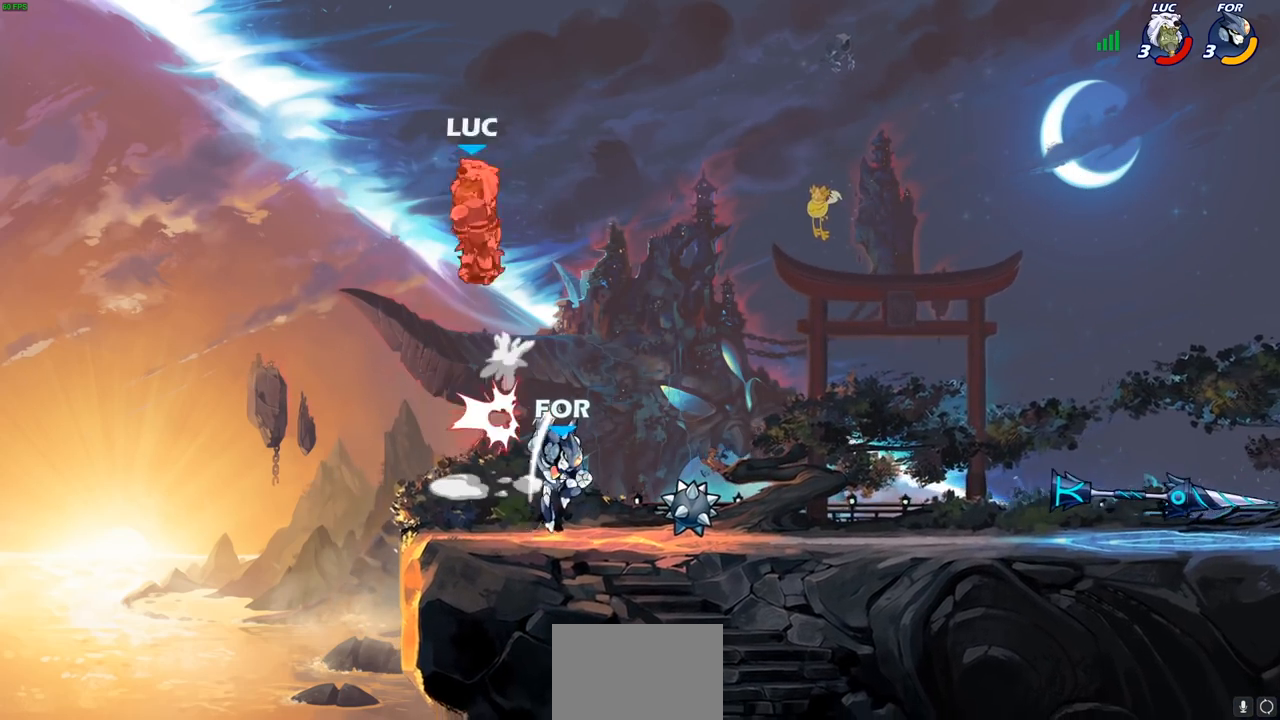
{"buttons": [], "left_stick": "center", "right_stick": "center", "events": [[150, "left_stick", "center"]]}
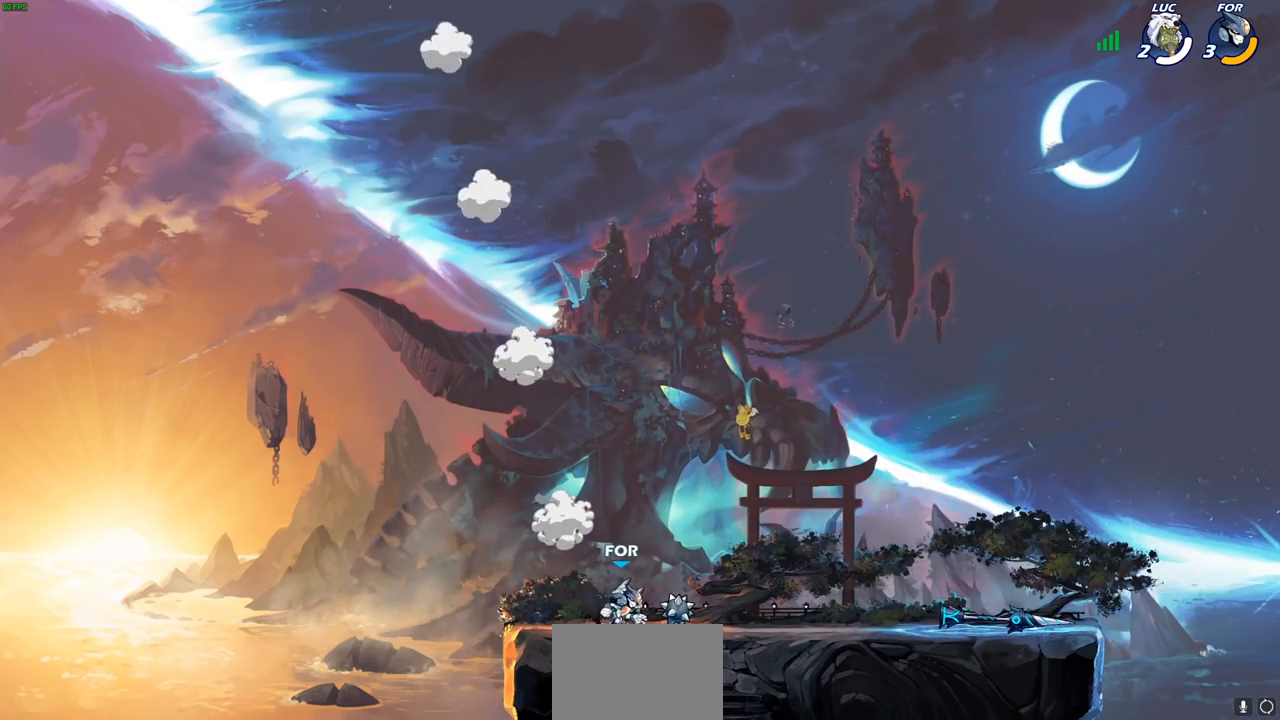
{"buttons": [], "left_stick": "center", "right_stick": "center", "events": []}
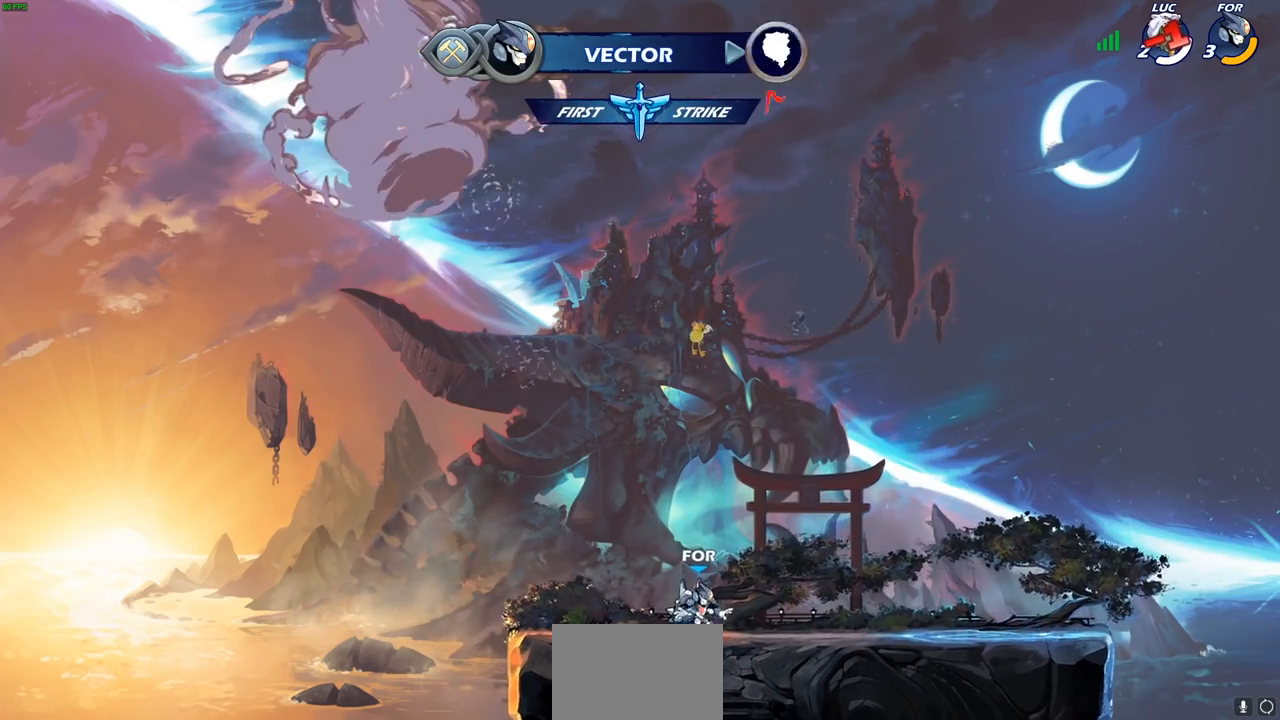
{"buttons": [], "left_stick": "center", "right_stick": "center", "events": []}
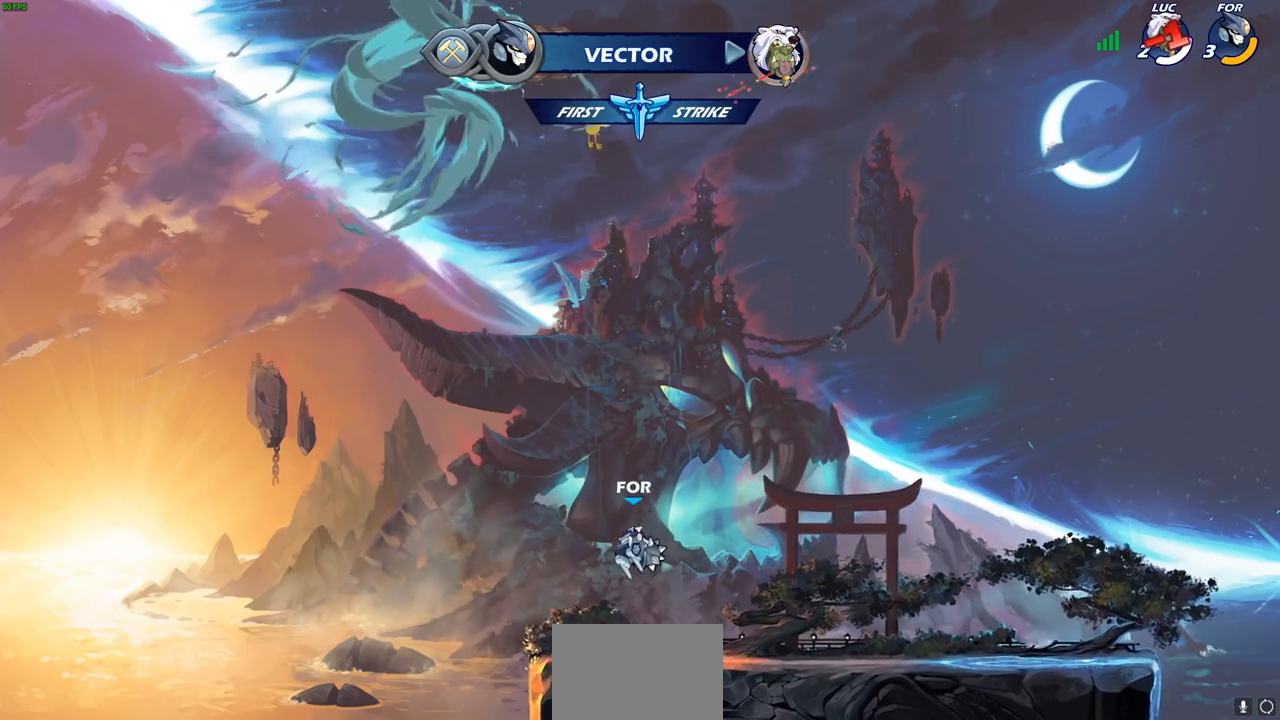
{"buttons": [], "left_stick": "center", "right_stick": "center", "events": []}
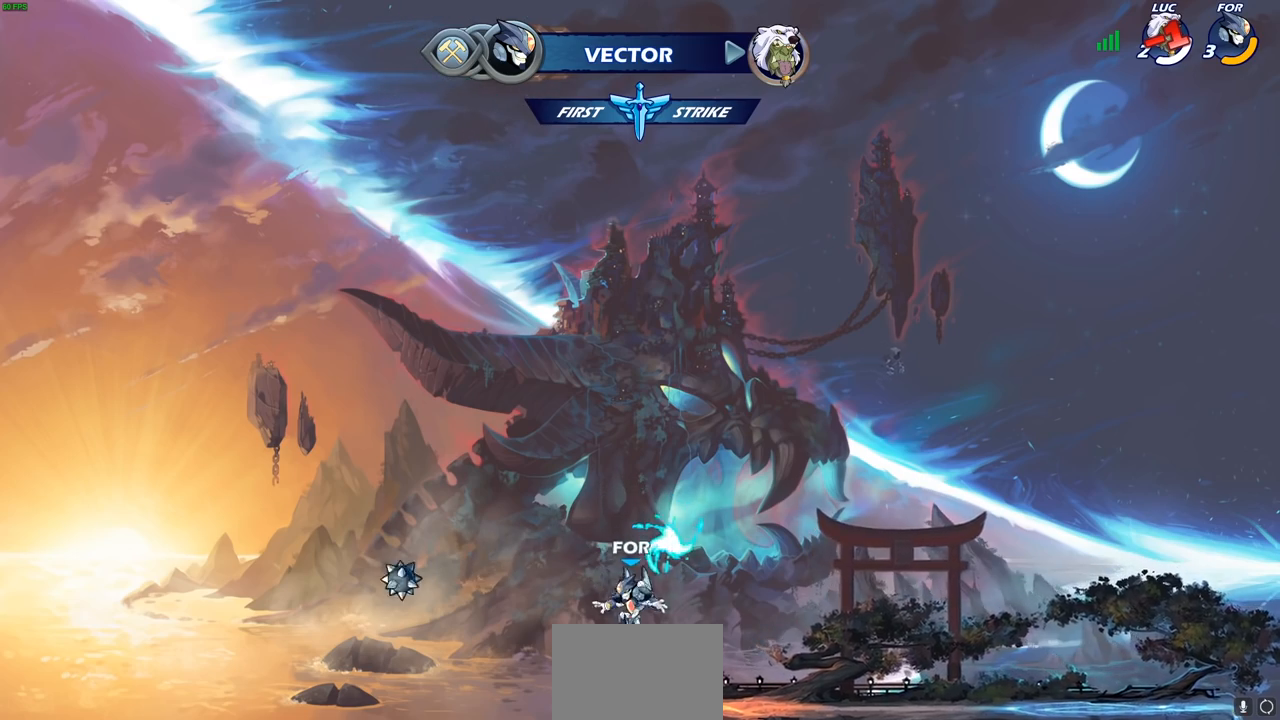
{"buttons": [], "left_stick": "center", "right_stick": "center", "events": []}
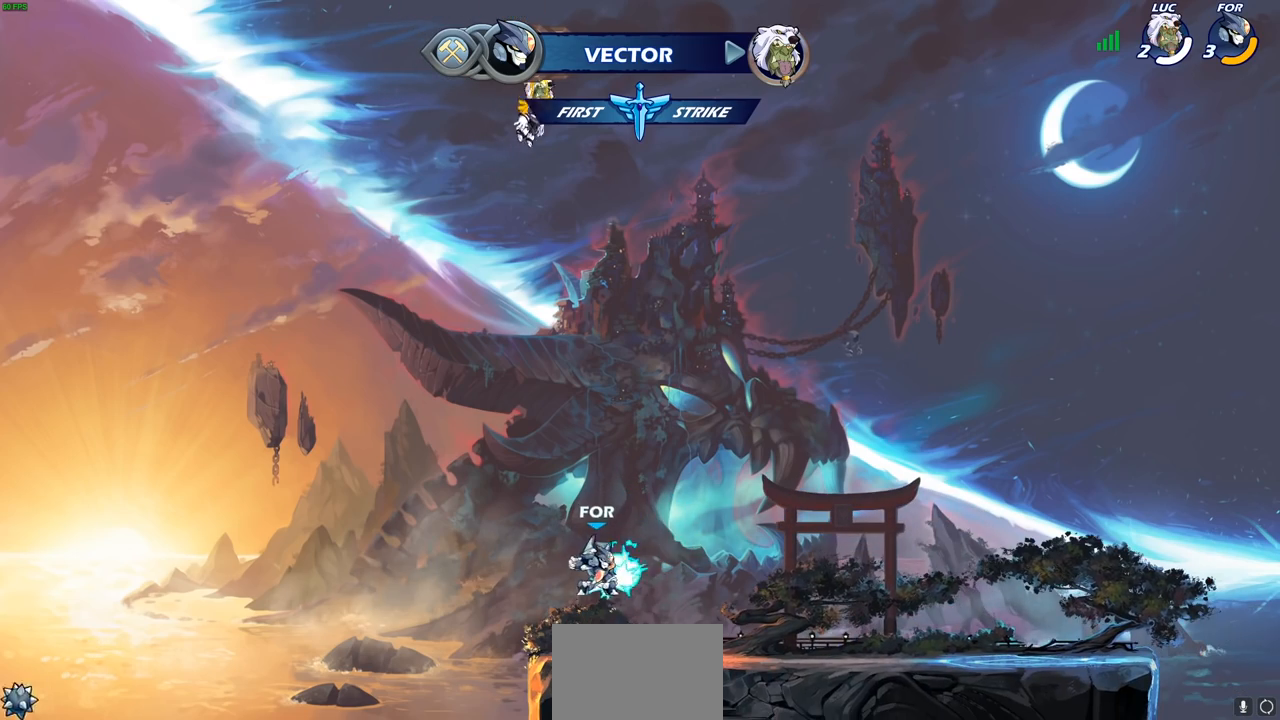
{"buttons": [], "left_stick": "center", "right_stick": "center", "events": []}
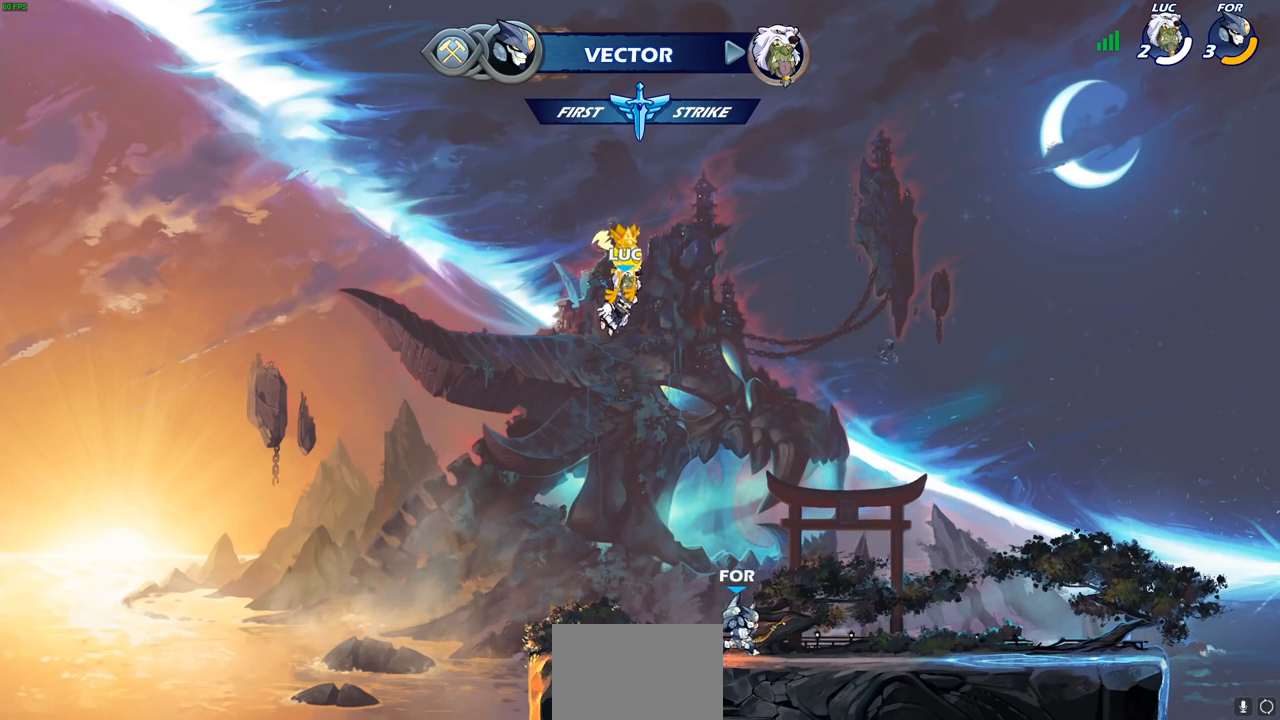
{"buttons": [], "left_stick": "center", "right_stick": "center", "events": []}